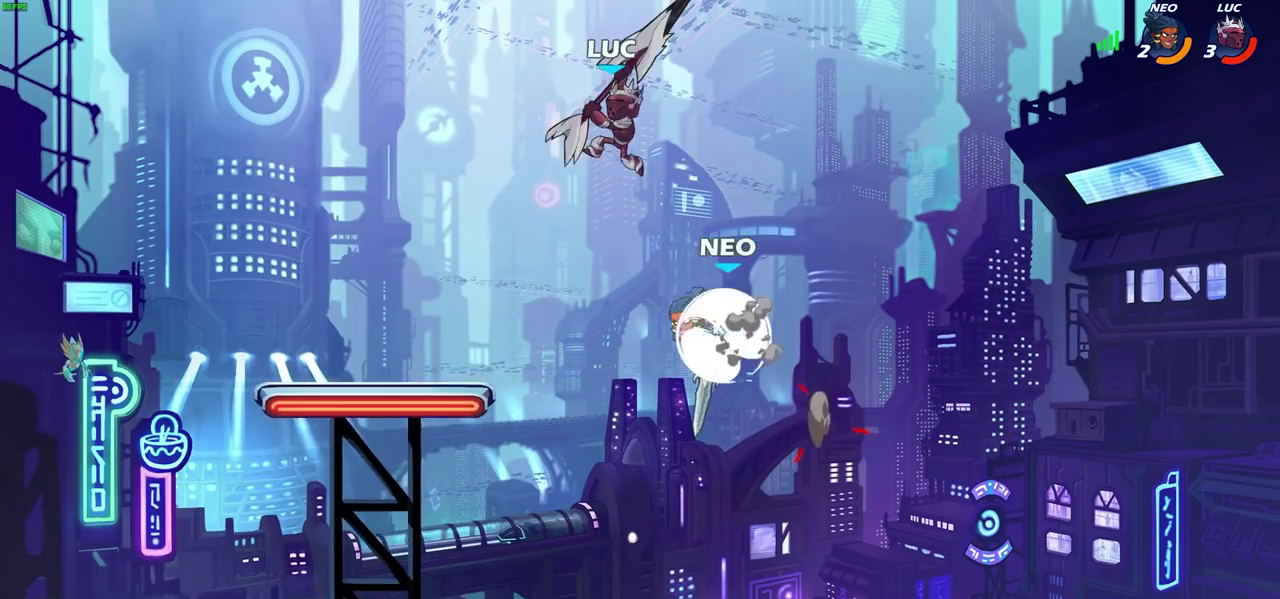
Gameplay with a controller (PlayStation layout); each line is a JSON object with the inputs held at the frame after it (dt_ms = milliseconds from this image to that frame). "events" lists button and stick changes between this image and that frame as [ms after this image, input, new state], when the widget could be followed in between.
{"dt_ms": 600, "buttons": ["CIRCLE"], "left_stick": "down", "right_stick": "center"}
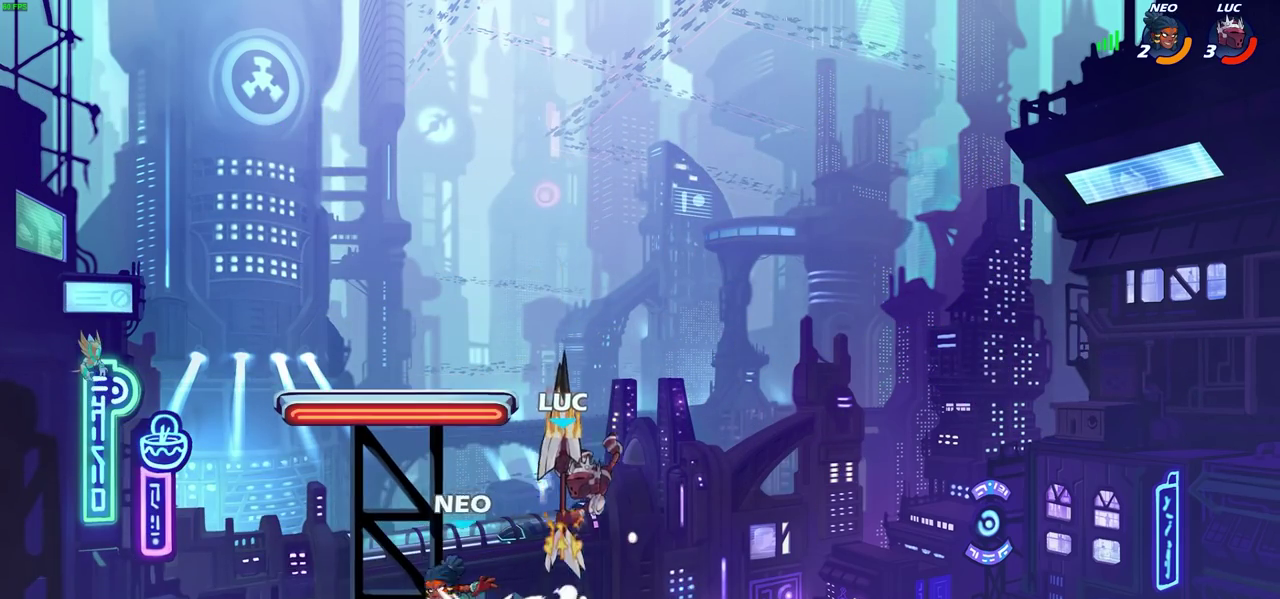
{"dt_ms": 500, "buttons": [], "left_stick": "left", "right_stick": "center", "events": [[83, "CIRCLE", "up"], [117, "left_stick", "center"], [300, "left_stick", "left"]]}
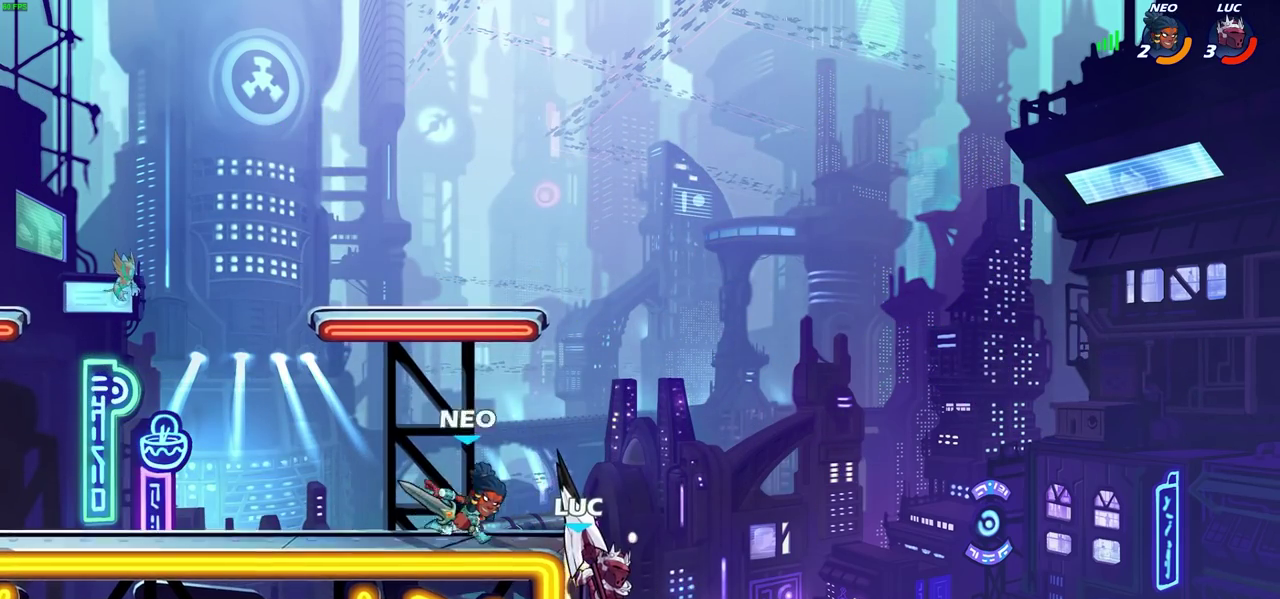
{"dt_ms": 600, "buttons": [], "left_stick": "center", "right_stick": "center", "events": [[133, "CROSS", "down"], [183, "left_stick", "up-left"], [200, "CROSS", "up"], [233, "R2", "down"], [250, "left_stick", "center"], [283, "CIRCLE", "down"], [350, "R2", "up"], [367, "CIRCLE", "up"]]}
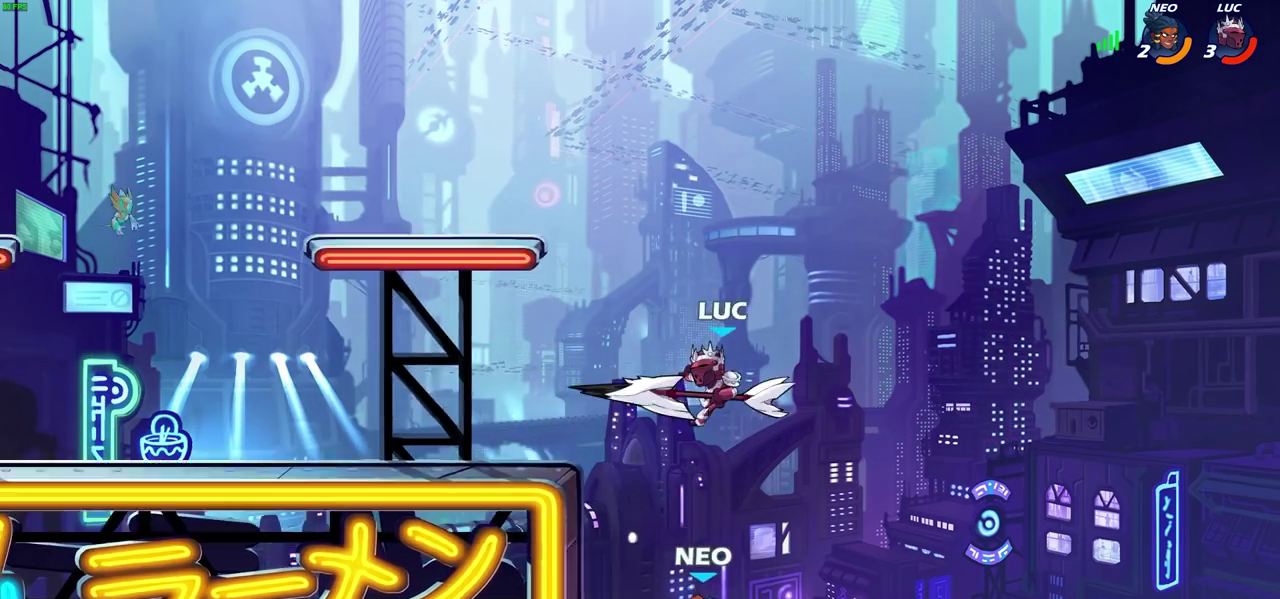
{"dt_ms": 300, "buttons": [], "left_stick": "center", "right_stick": "center", "events": []}
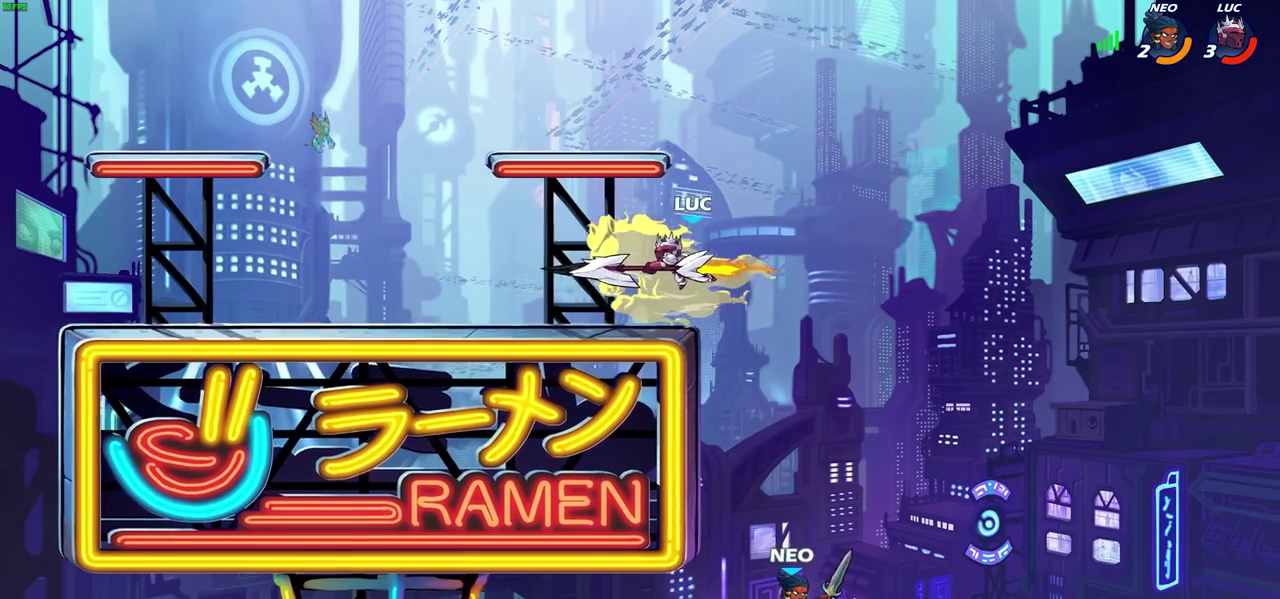
{"dt_ms": 500, "buttons": [], "left_stick": "right", "right_stick": "center", "events": [[483, "left_stick", "right"]]}
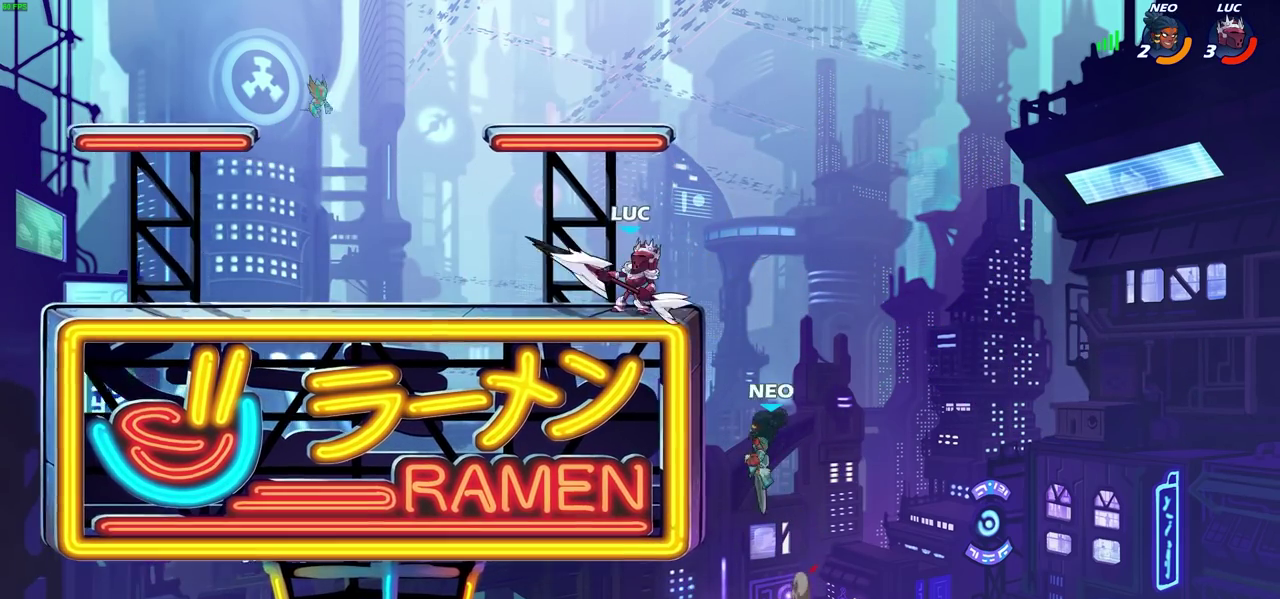
{"dt_ms": 700, "buttons": [], "left_stick": "down-left", "right_stick": "center", "events": [[67, "R1", "down"], [117, "CROSS", "down"], [167, "R1", "up"], [167, "left_stick", "down"], [183, "CIRCLE", "down"], [183, "CROSS", "up"], [467, "left_stick", "down-left"], [683, "CIRCLE", "up"]]}
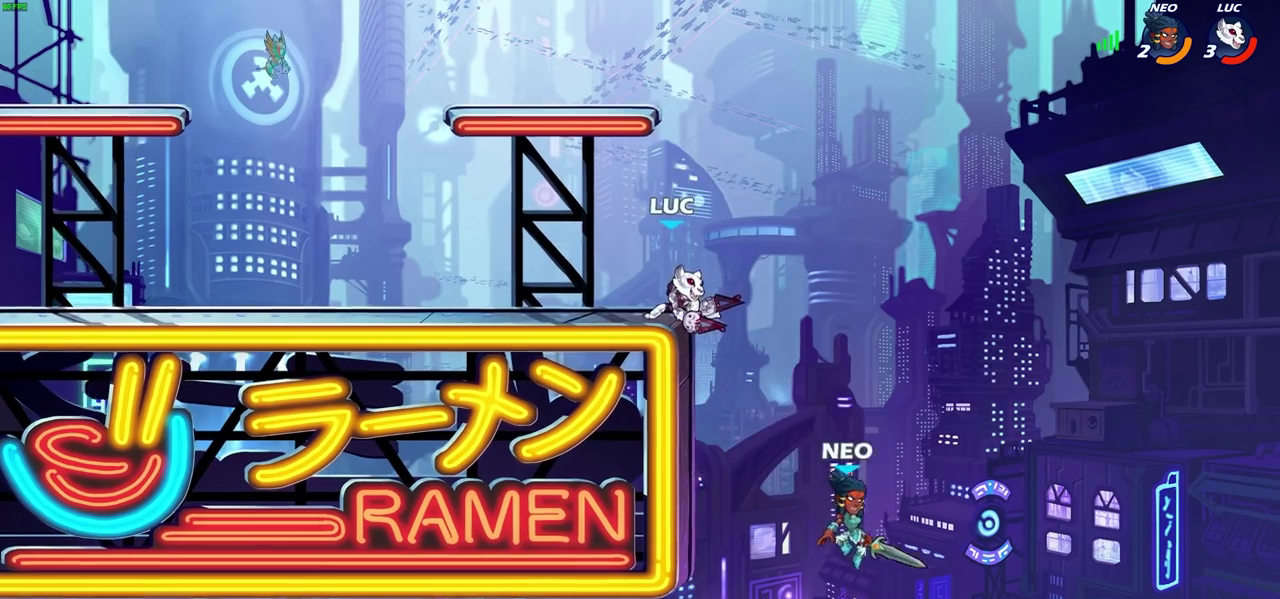
{"dt_ms": 300, "buttons": [], "left_stick": "left", "right_stick": "center", "events": [[33, "left_stick", "center"], [267, "left_stick", "left"]]}
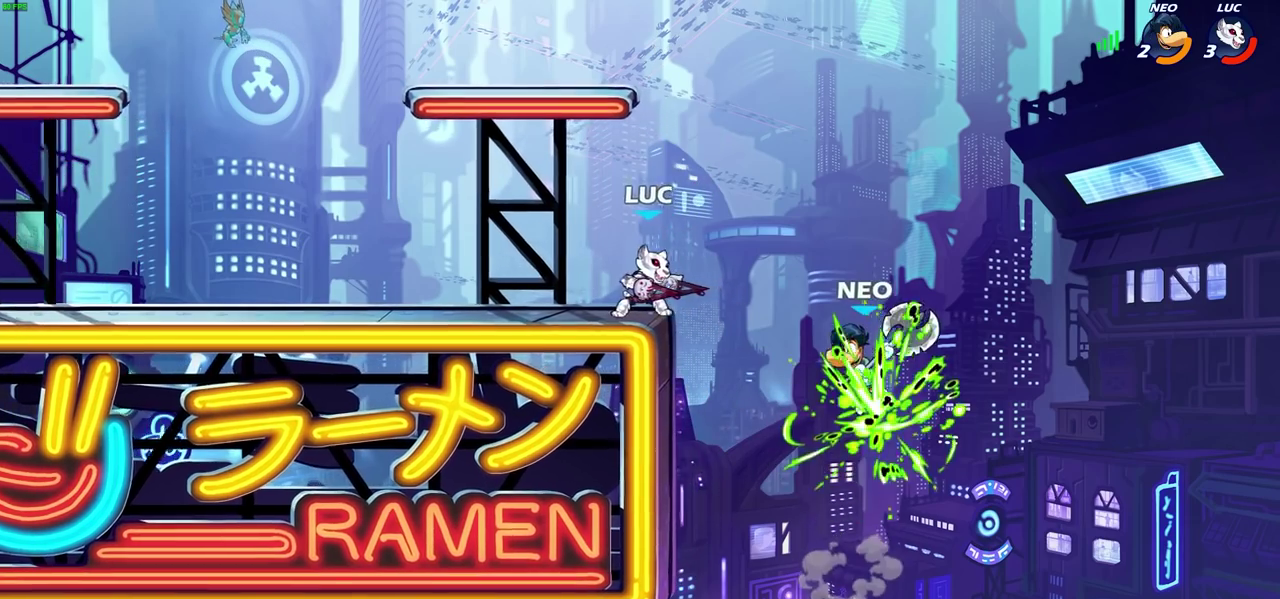
{"dt_ms": 400, "buttons": ["L1"], "left_stick": "center", "right_stick": "center"}
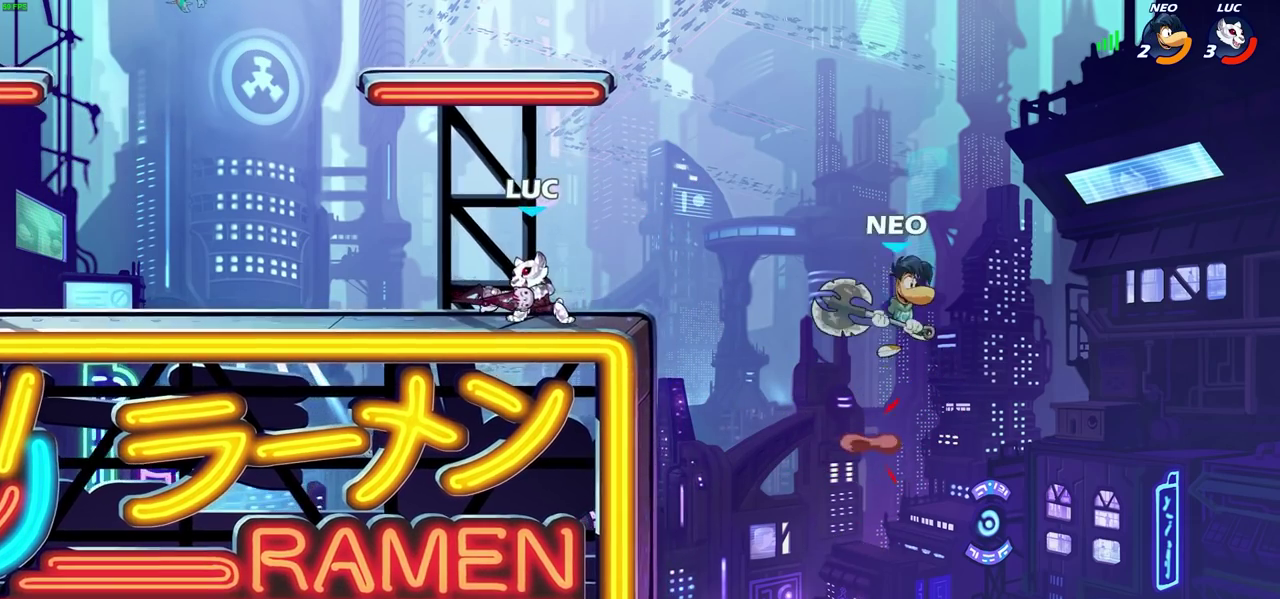
{"dt_ms": 500, "buttons": ["CIRCLE"], "left_stick": "center", "right_stick": "center"}
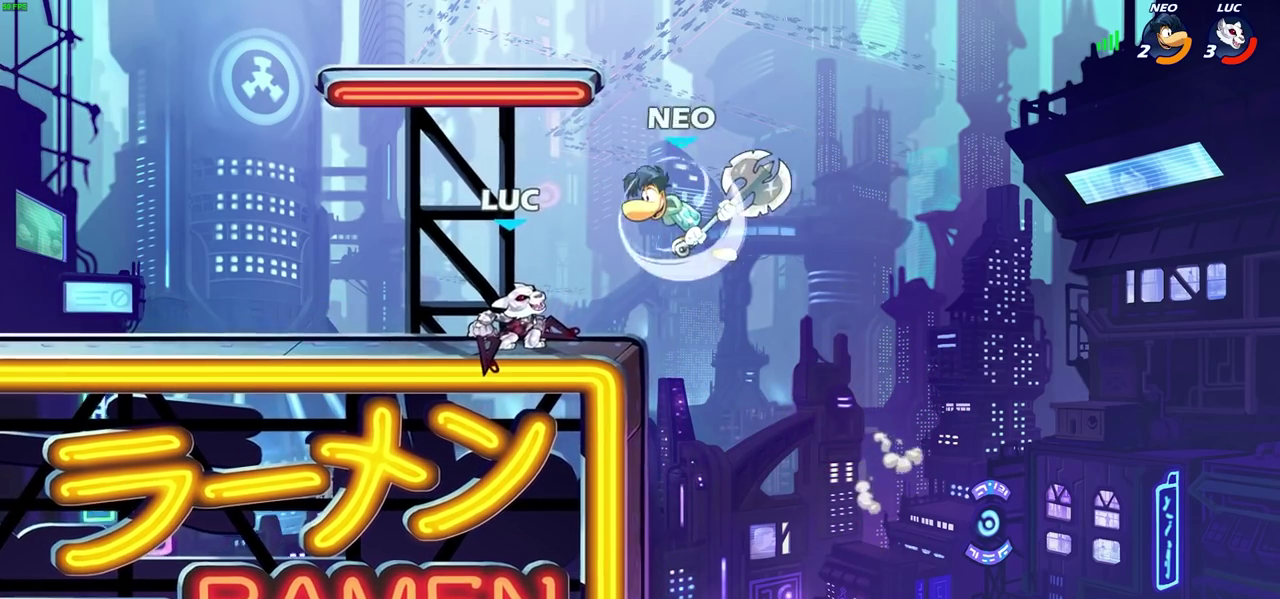
{"dt_ms": 700, "buttons": [], "left_stick": "center", "right_stick": "center", "events": [[17, "CIRCLE", "up"]]}
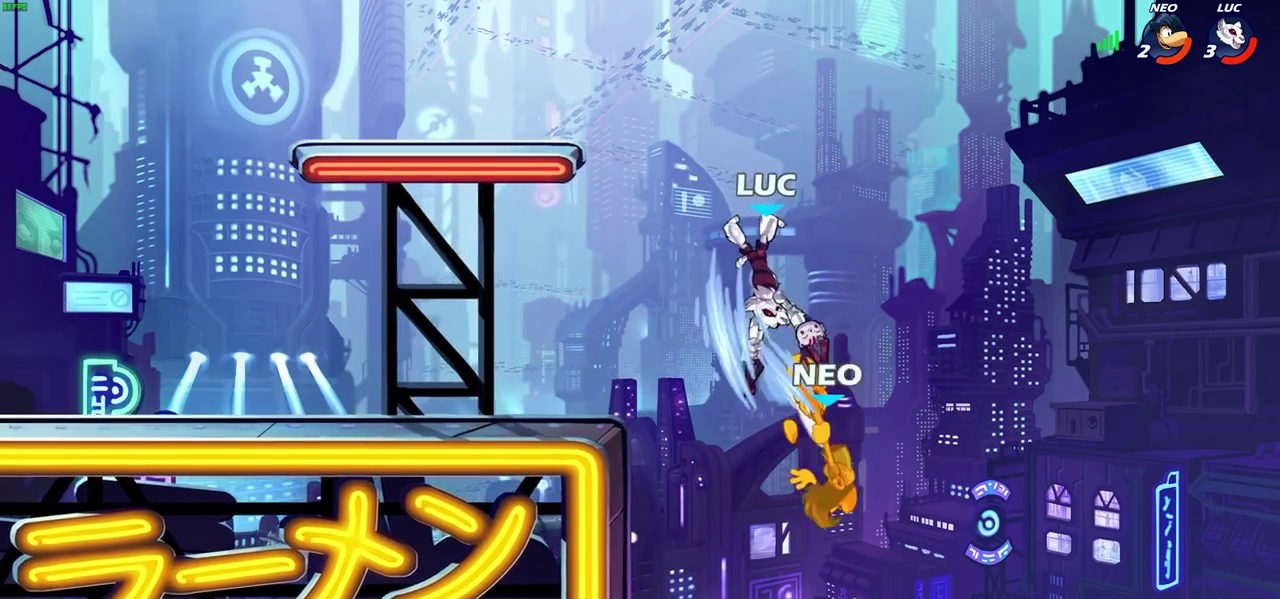
{"dt_ms": 600, "buttons": [], "left_stick": "up-left", "right_stick": "center", "events": [[250, "left_stick", "left"], [317, "left_stick", "up-left"], [367, "CROSS", "down"], [533, "CROSS", "up"]]}
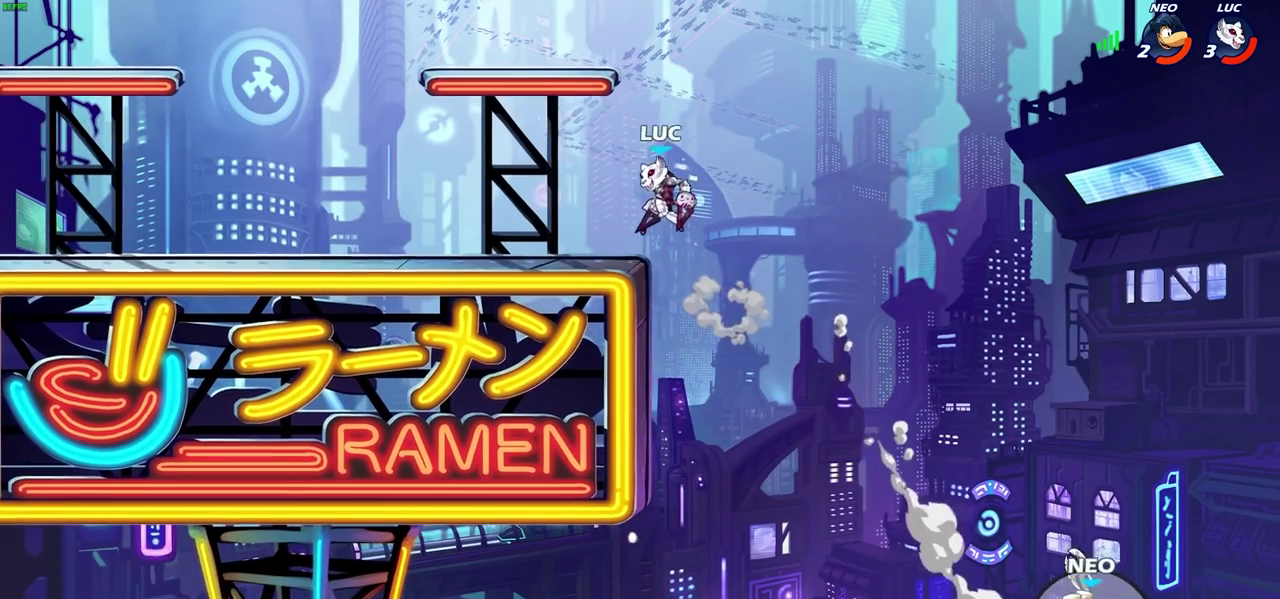
{"dt_ms": 300, "buttons": [], "left_stick": "down", "right_stick": "center", "events": [[67, "left_stick", "left"], [267, "left_stick", "down"]]}
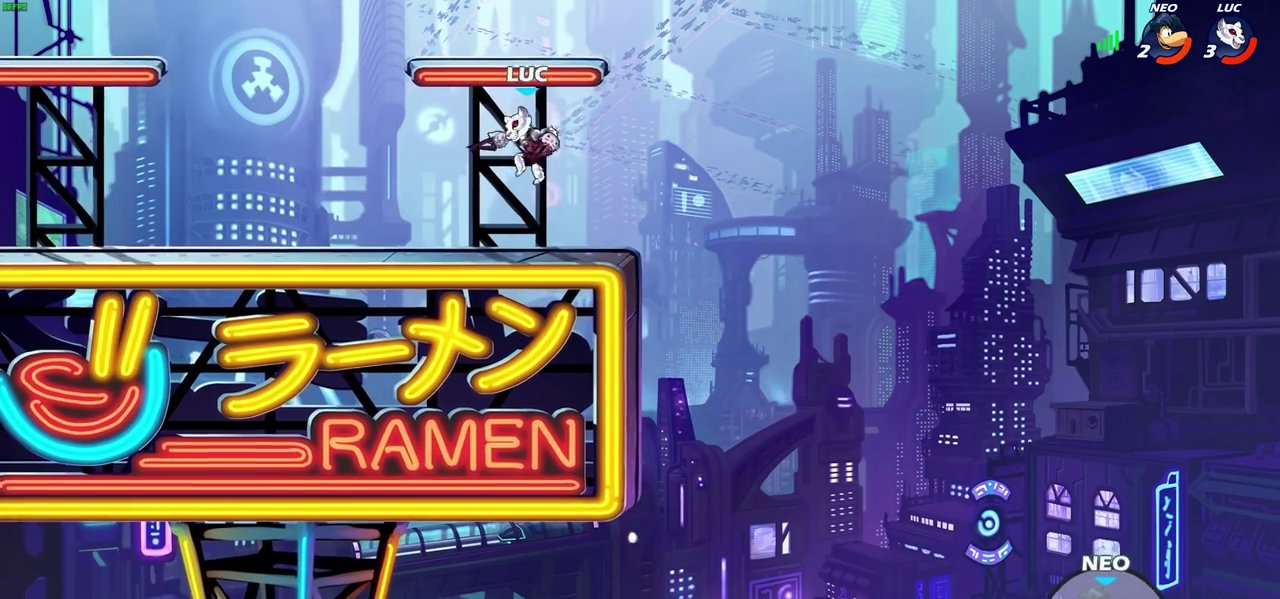
{"dt_ms": 500, "buttons": [], "left_stick": "right", "right_stick": "center", "events": [[33, "left_stick", "down-right"], [200, "left_stick", "down-left"], [250, "left_stick", "left"], [400, "left_stick", "right"]]}
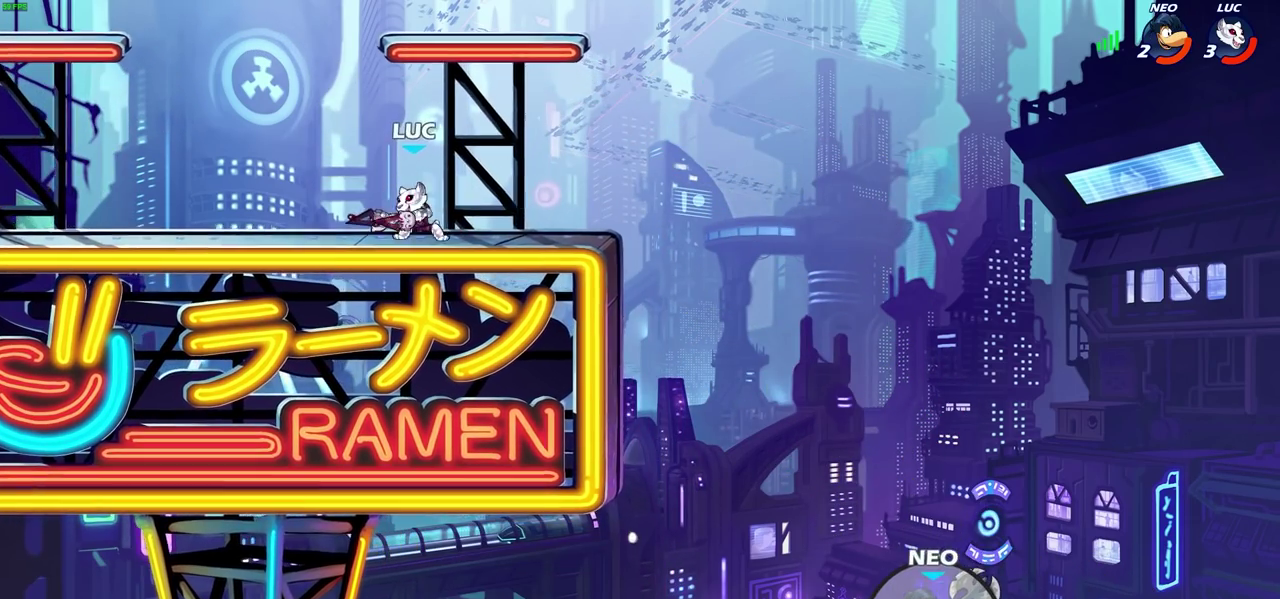
{"dt_ms": 400, "buttons": [], "left_stick": "right", "right_stick": "center", "events": [[83, "left_stick", "up-right"], [150, "left_stick", "left"], [300, "left_stick", "up-left"], [383, "left_stick", "right"]]}
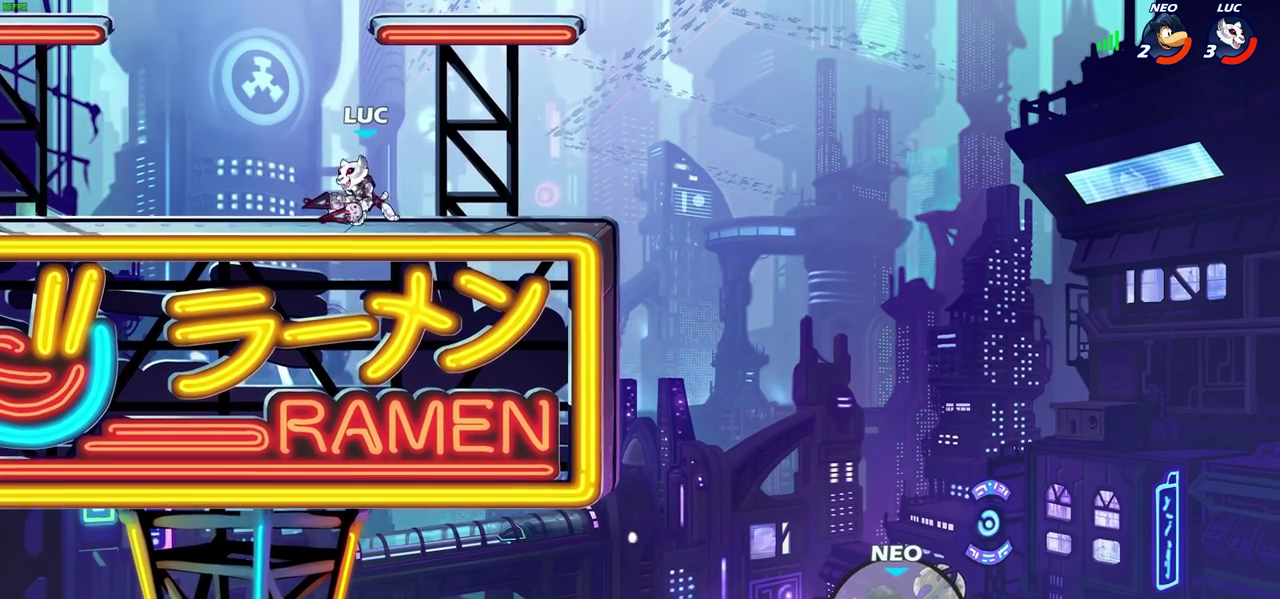
{"dt_ms": 600, "buttons": [], "left_stick": "left", "right_stick": "center", "events": [[217, "left_stick", "up-left"], [300, "left_stick", "left"]]}
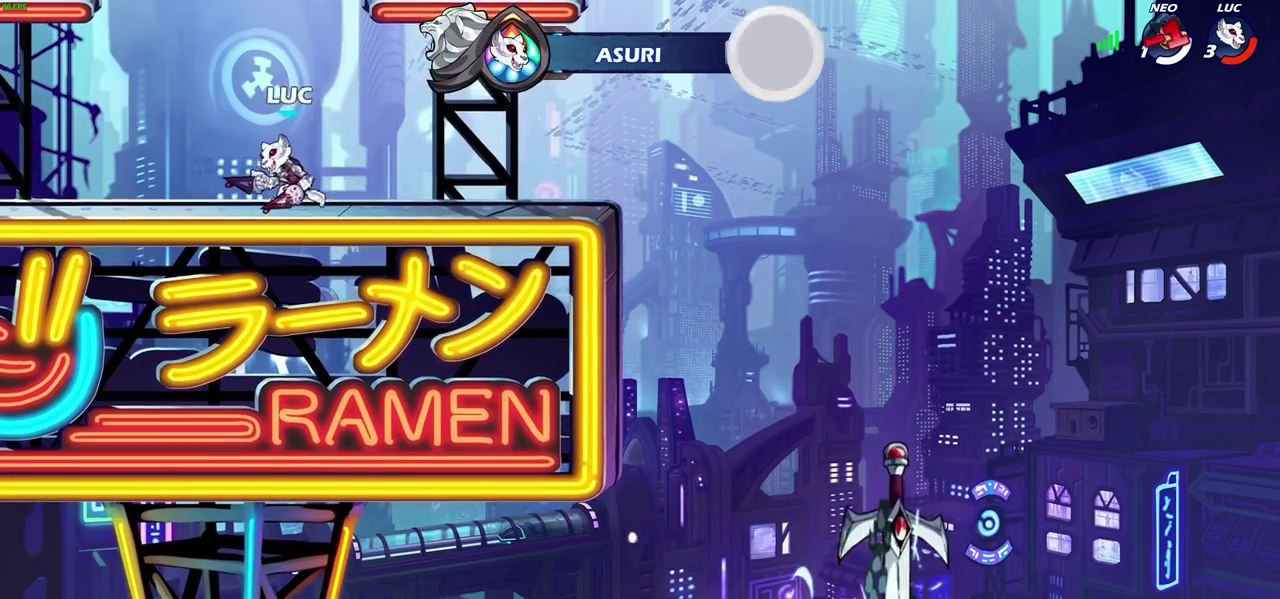
{"dt_ms": 500, "buttons": ["CIRCLE"], "left_stick": "right", "right_stick": "center", "events": [[167, "left_stick", "up-left"], [217, "CROSS", "down"], [217, "R2", "down"], [333, "CROSS", "up"], [333, "R2", "up"], [367, "left_stick", "up-right"], [417, "left_stick", "right"], [500, "CIRCLE", "down"]]}
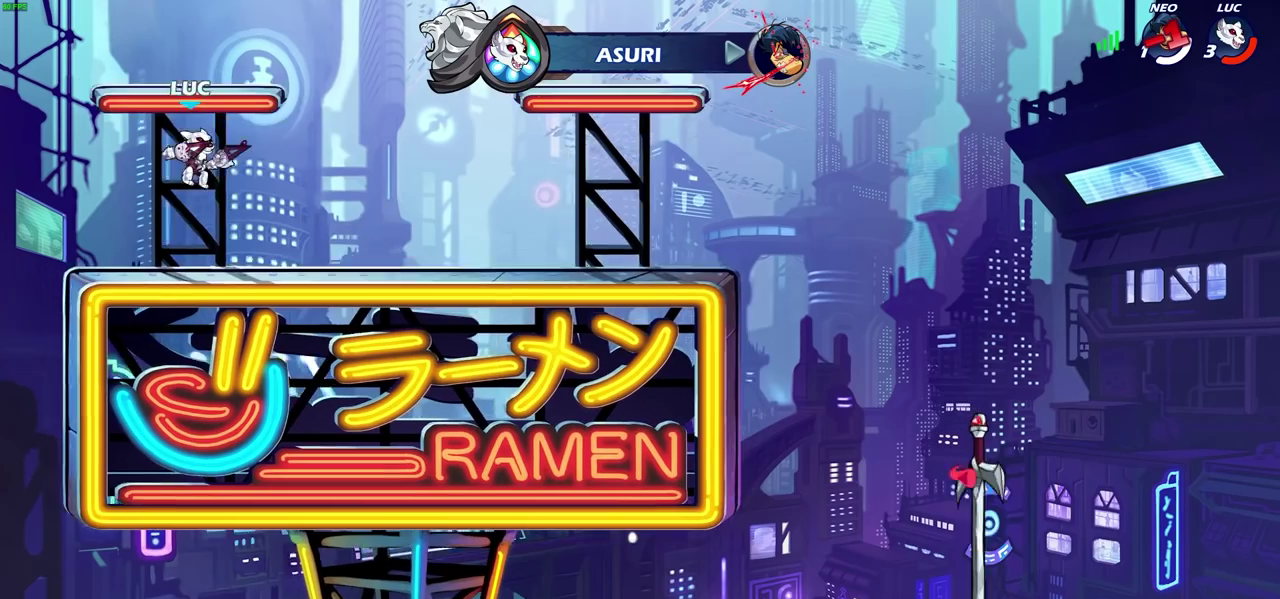
{"dt_ms": 500, "buttons": [], "left_stick": "center", "right_stick": "center", "events": [[67, "left_stick", "center"], [133, "CIRCLE", "up"]]}
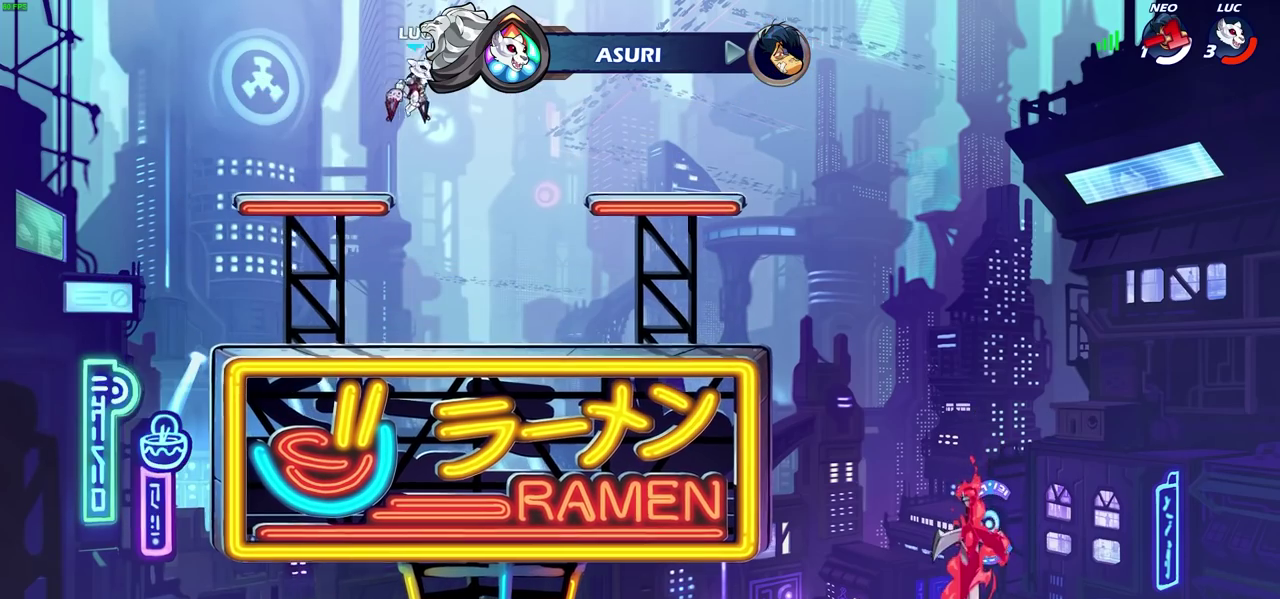
{"dt_ms": 400, "buttons": ["R1"], "left_stick": "center", "right_stick": "center", "events": [[317, "R1", "down"]]}
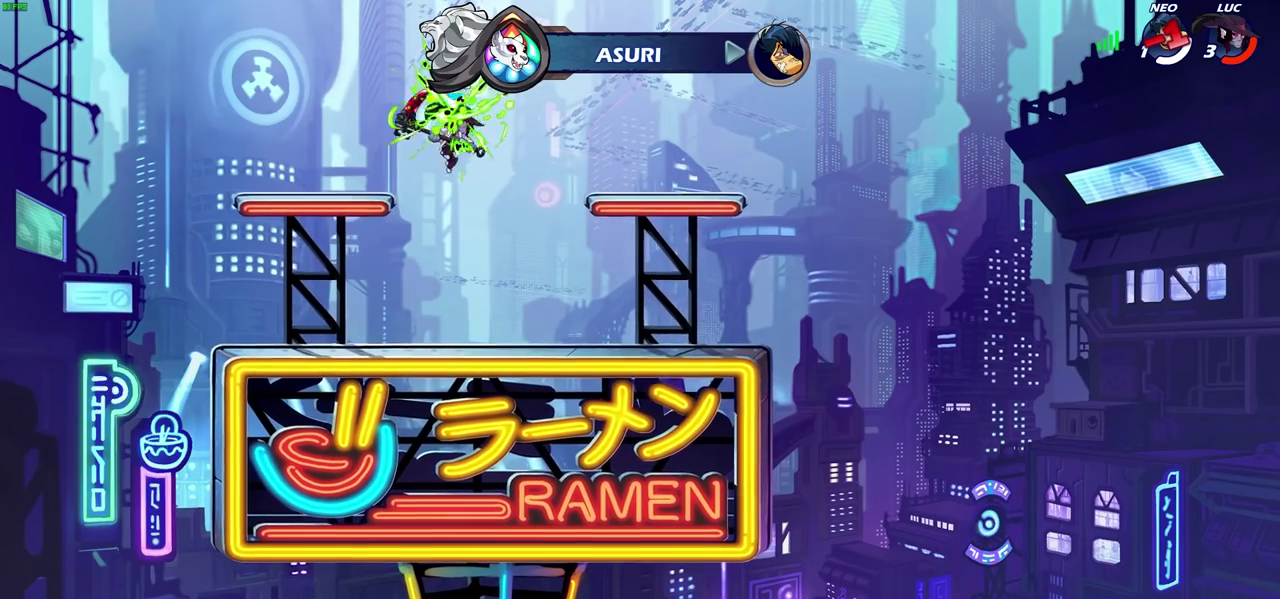
{"dt_ms": 500, "buttons": ["CROSS", "R1"], "left_stick": "right", "right_stick": "center", "events": [[17, "R1", "up"], [300, "left_stick", "down"], [350, "left_stick", "down-right"], [433, "left_stick", "right"], [450, "R1", "down"], [483, "CROSS", "down"]]}
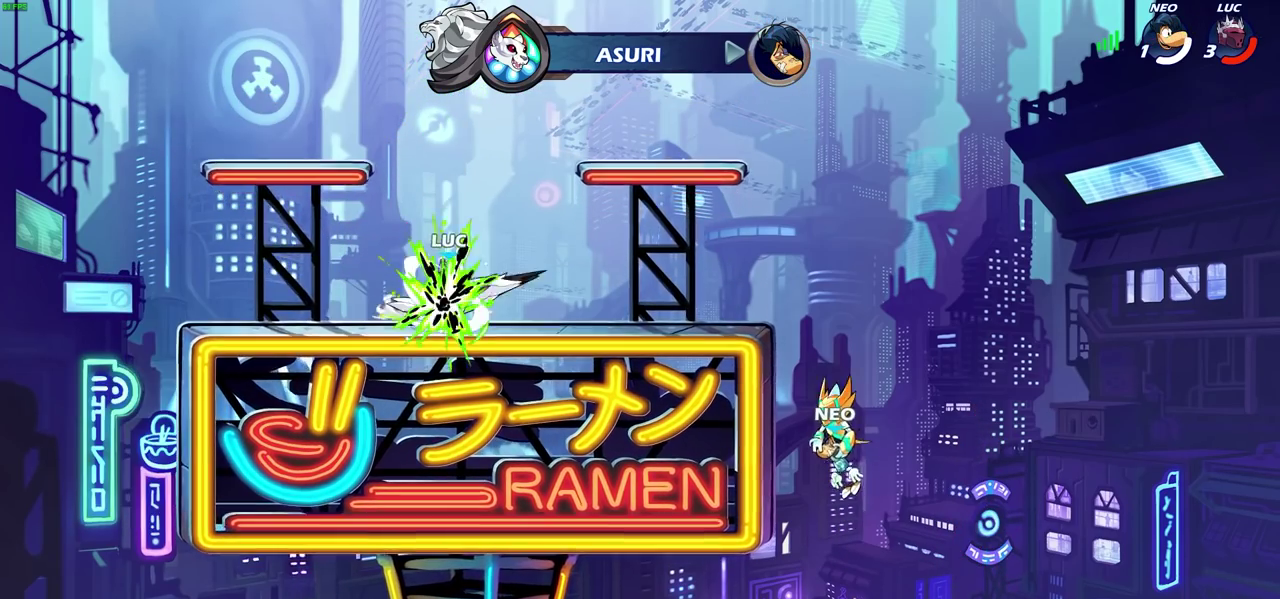
{"dt_ms": 800, "buttons": ["CROSS", "R1"], "left_stick": "up-left", "right_stick": "center", "events": [[83, "R1", "up"], [100, "CROSS", "up"], [133, "left_stick", "down-right"], [183, "left_stick", "down"], [233, "left_stick", "down-left"], [350, "R1", "down"], [467, "left_stick", "left"], [483, "CROSS", "down"], [483, "R1", "up"], [567, "left_stick", "up-left"], [583, "CROSS", "up"], [717, "CROSS", "down"], [750, "R1", "down"]]}
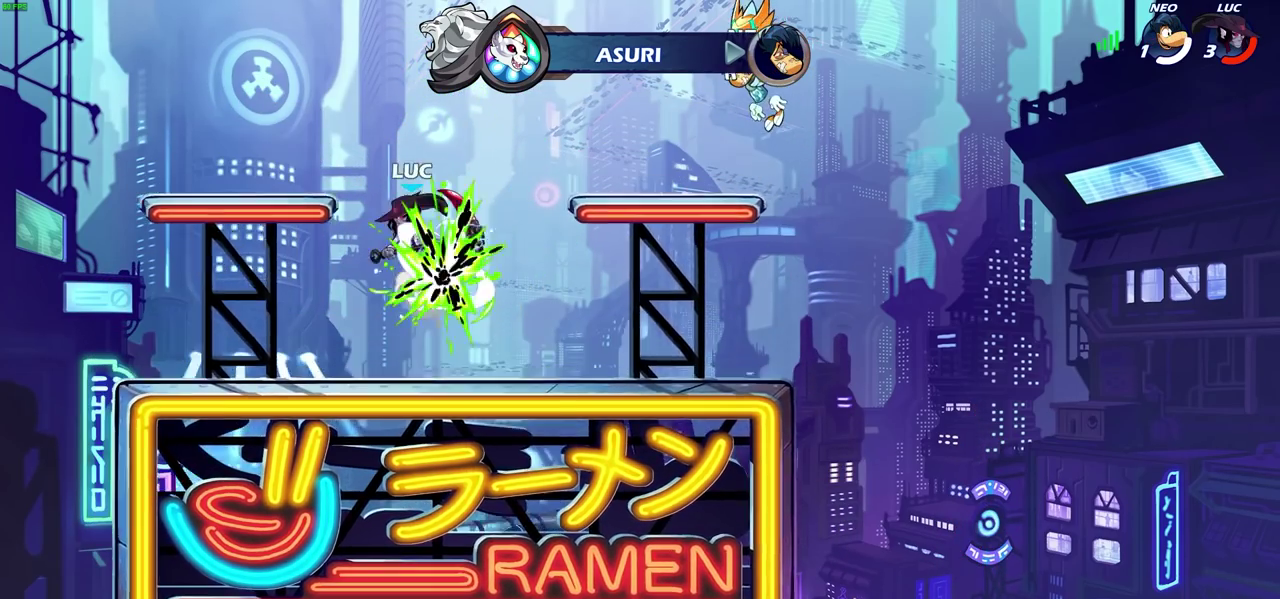
{"dt_ms": 500, "buttons": [], "left_stick": "down-right", "right_stick": "center", "events": [[17, "CROSS", "up"], [67, "R1", "up"], [367, "left_stick", "up-right"], [450, "left_stick", "down-right"]]}
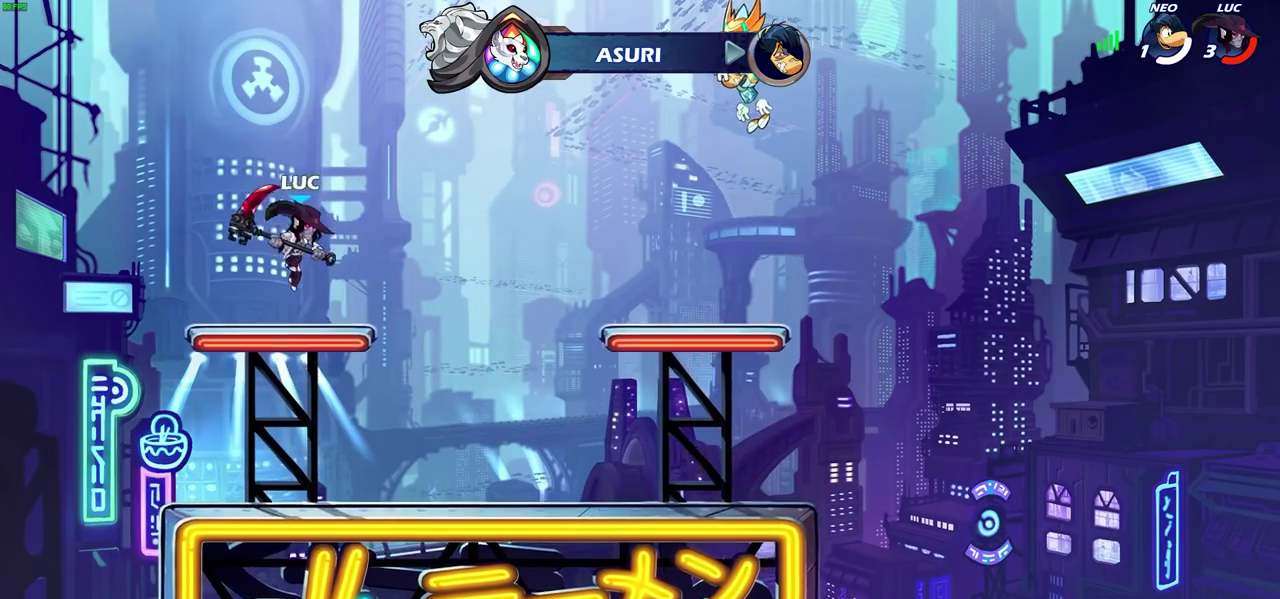
{"dt_ms": 300, "buttons": [], "left_stick": "up-right", "right_stick": "center", "events": [[83, "left_stick", "up-left"], [250, "left_stick", "up-right"]]}
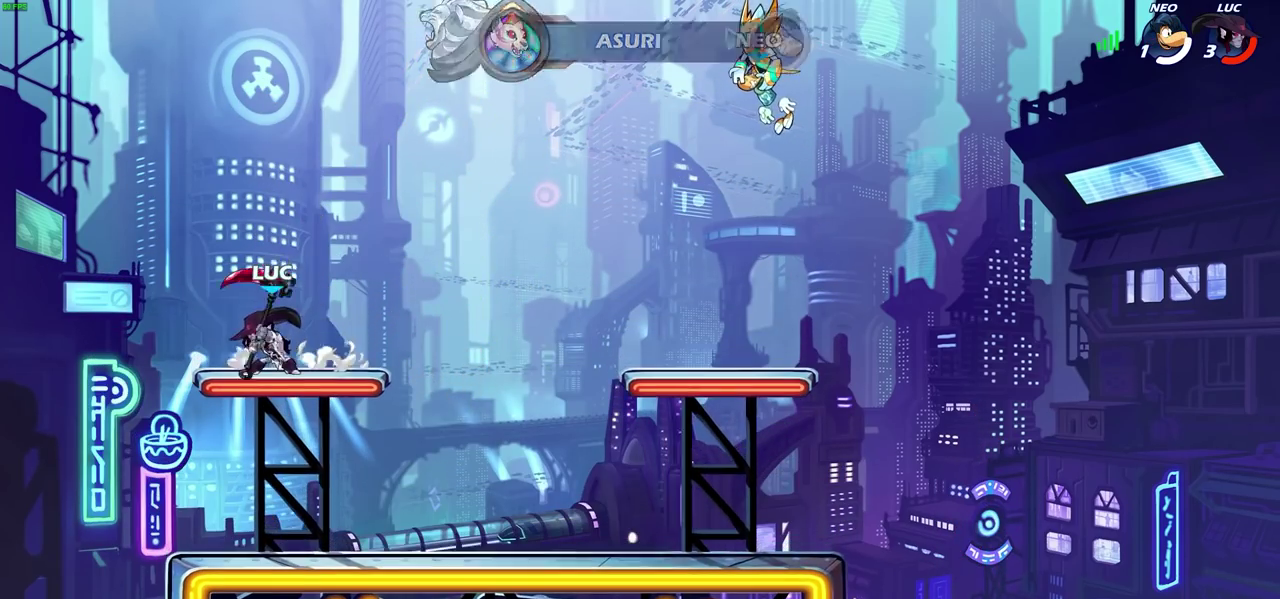
{"dt_ms": 400, "buttons": [], "left_stick": "up-left", "right_stick": "center", "events": [[17, "left_stick", "right"], [83, "left_stick", "up-left"], [233, "left_stick", "right"], [367, "left_stick", "up-left"]]}
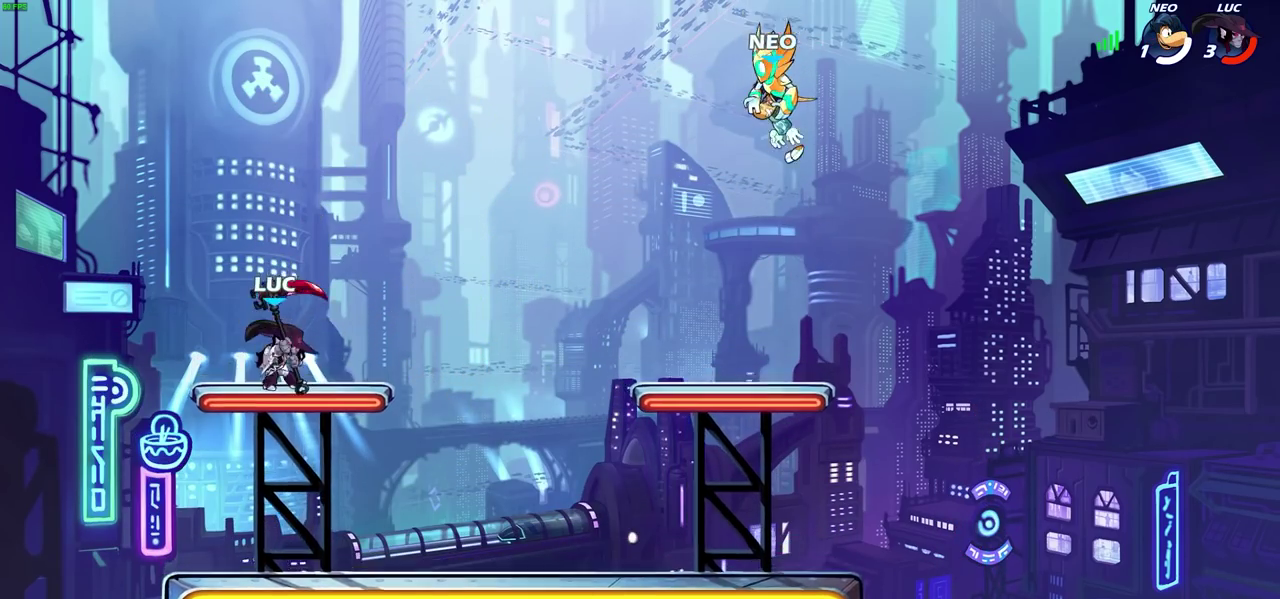
{"dt_ms": 500, "buttons": [], "left_stick": "down-right", "right_stick": "center", "events": [[117, "left_stick", "right"], [250, "left_stick", "down-right"], [417, "L1", "down"], [483, "L1", "up"]]}
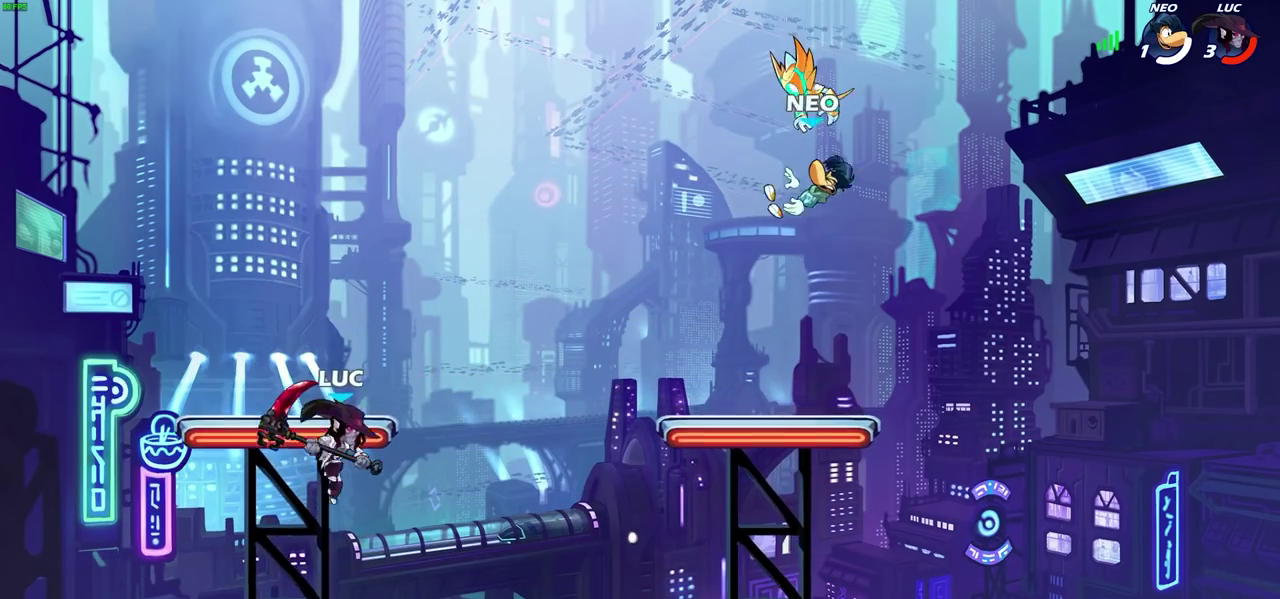
{"dt_ms": 500, "buttons": [], "left_stick": "up-left", "right_stick": "center", "events": [[217, "left_stick", "up-right"], [283, "CROSS", "down"], [350, "SQUARE", "down"], [433, "CROSS", "up"], [450, "left_stick", "up-left"], [467, "SQUARE", "up"]]}
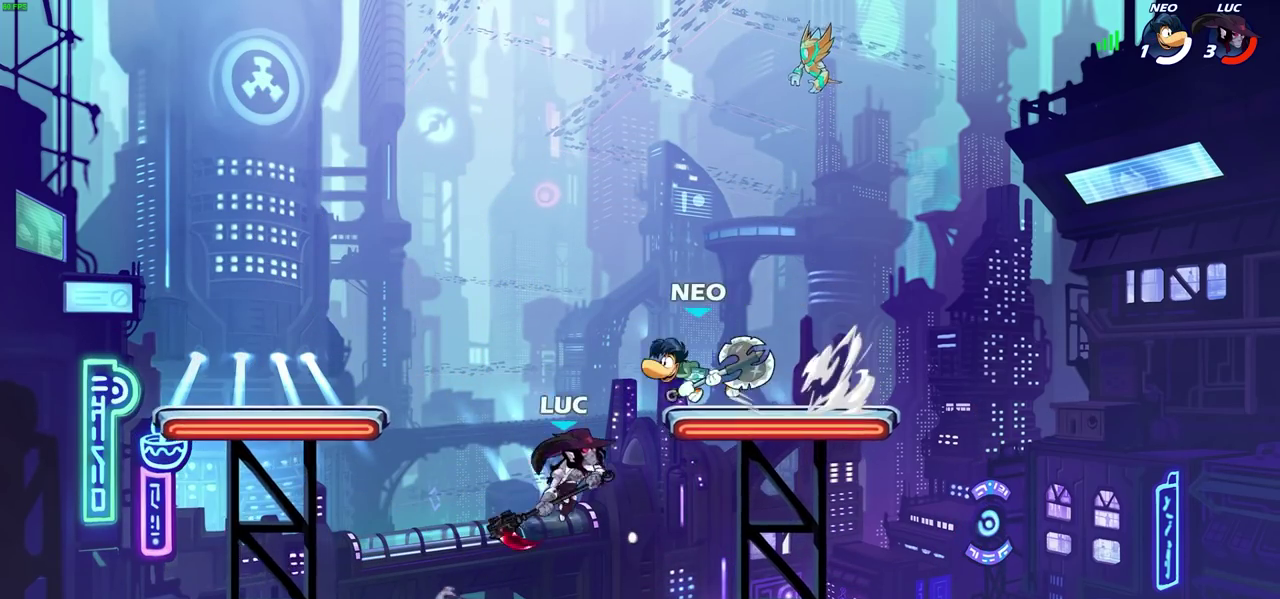
{"dt_ms": 600, "buttons": [], "left_stick": "down-left", "right_stick": "center", "events": [[33, "left_stick", "left"], [467, "left_stick", "right"], [500, "SQUARE", "down"], [567, "left_stick", "down-left"], [583, "SQUARE", "up"]]}
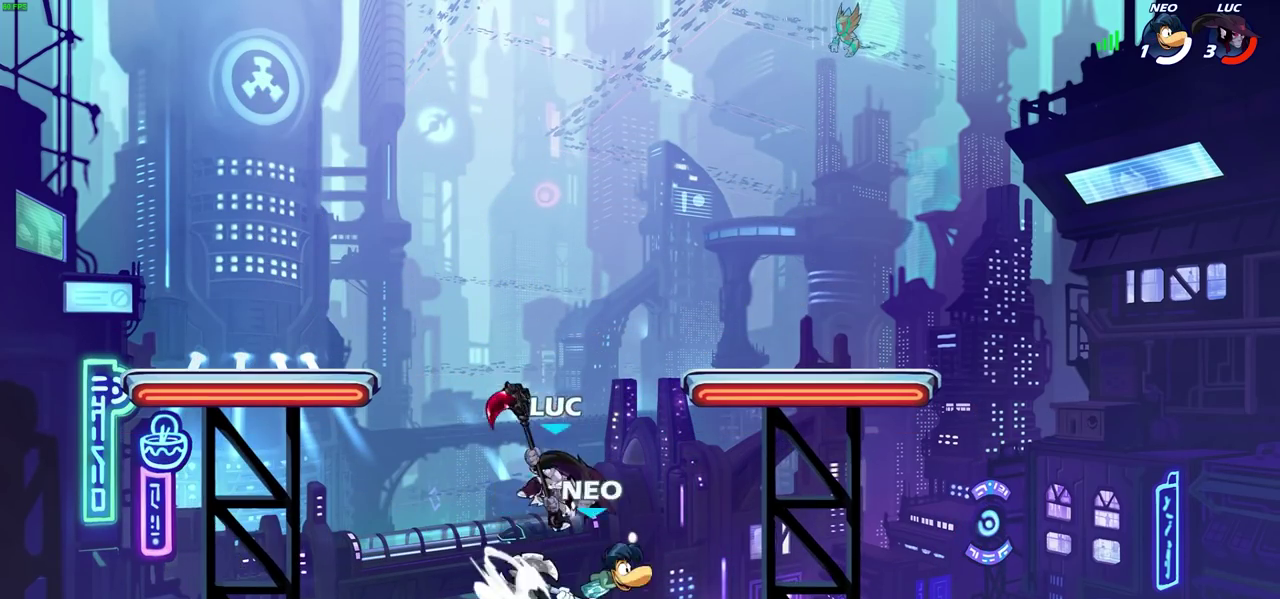
{"dt_ms": 500, "buttons": ["CROSS"], "left_stick": "up-right", "right_stick": "center", "events": [[67, "left_stick", "left"], [417, "left_stick", "up-right"], [450, "CROSS", "down"]]}
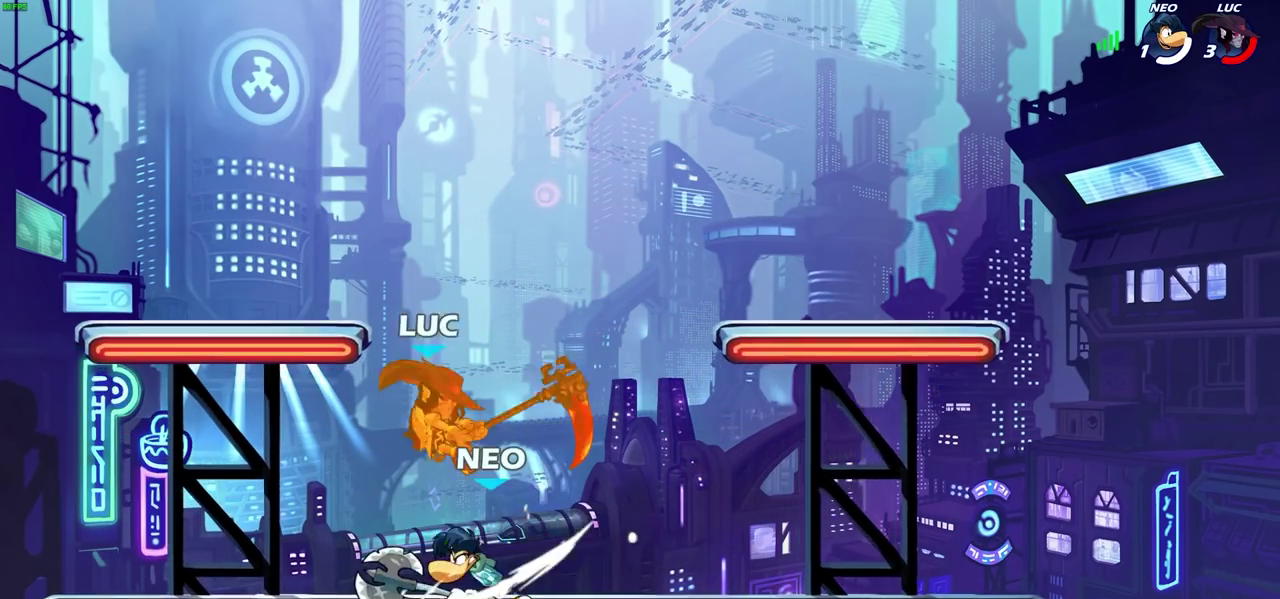
{"dt_ms": 600, "buttons": ["R2"], "left_stick": "left", "right_stick": "center", "events": [[83, "CROSS", "up"], [117, "left_stick", "center"], [317, "left_stick", "up-left"], [383, "left_stick", "left"], [400, "R2", "down"]]}
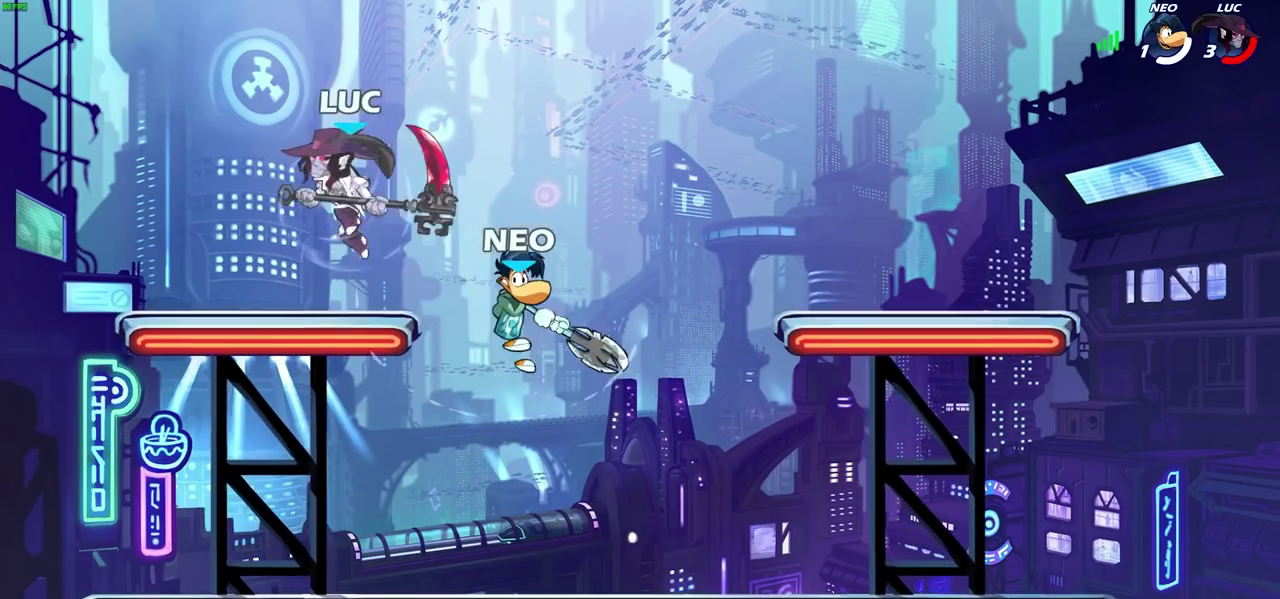
{"dt_ms": 500, "buttons": ["L1"], "left_stick": "left", "right_stick": "center", "events": [[17, "left_stick", "up-left"], [83, "left_stick", "up-right"], [117, "R2", "up"], [183, "left_stick", "down"], [267, "left_stick", "down-right"], [300, "L1", "down"], [317, "left_stick", "down"], [367, "left_stick", "down-left"], [483, "left_stick", "left"]]}